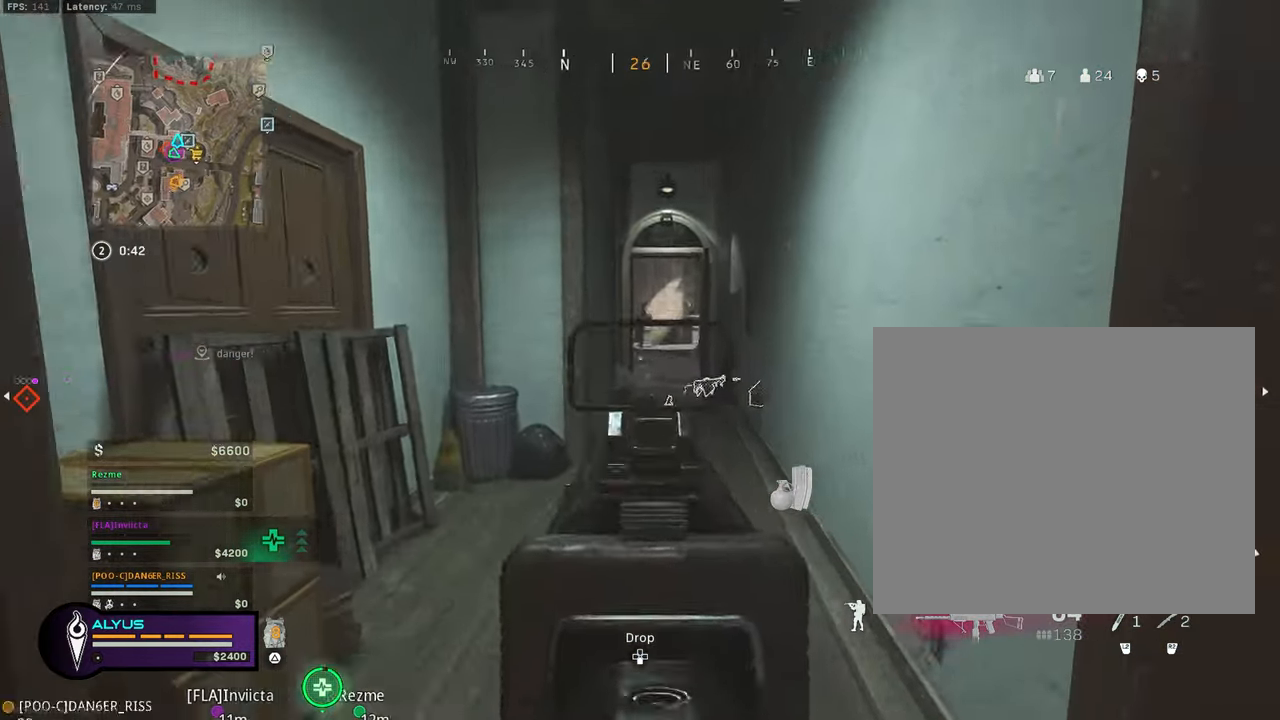
Gameplay with a controller (PlayStation layout); each line is a JSON object with the inputs held at the frame after it. "events" lists button and stick changes between this image and that frame as [ms after this image, input, new state], when the widget could be followed in between. Not read: TOUCHPAD.
{"buttons": [], "left_stick": "up-left", "right_stick": "center", "events": [[17, "right_stick", "left"], [117, "right_stick", "up-left"], [167, "left_stick", "up-left"], [283, "right_stick", "center"]]}
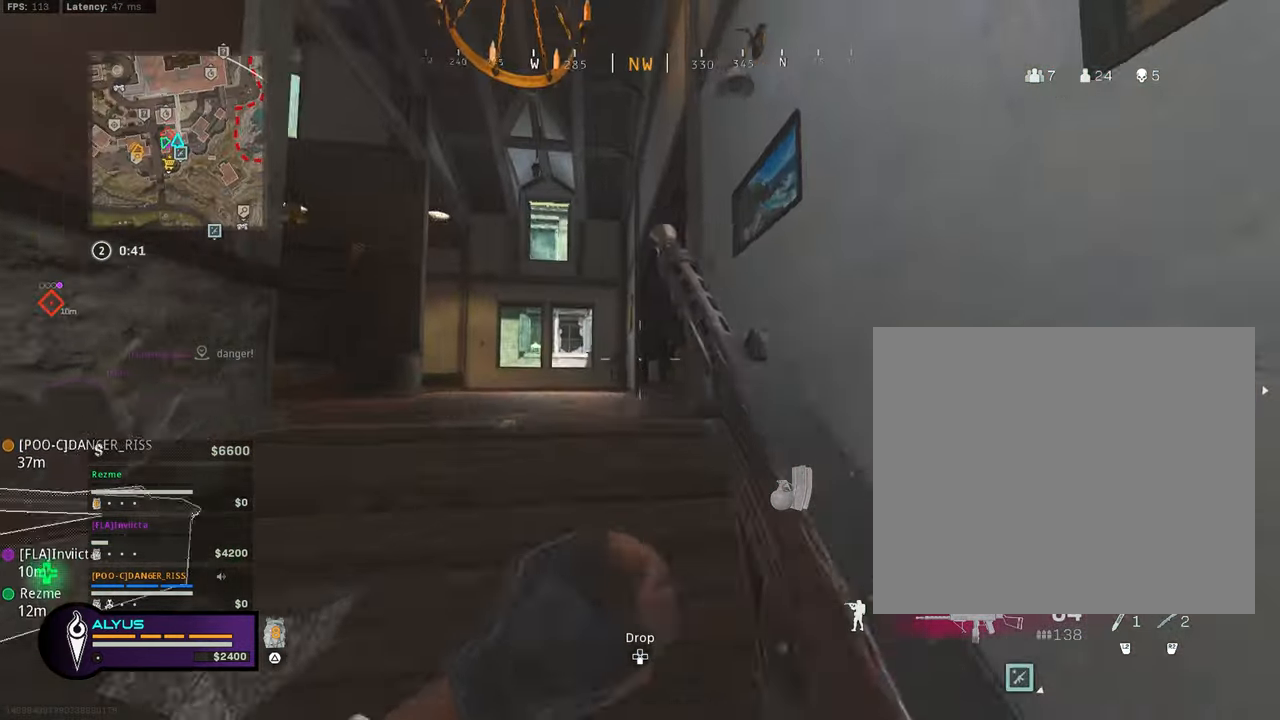
{"buttons": ["L3"], "left_stick": "up-right", "right_stick": "center", "events": [[17, "left_stick", "center"], [50, "right_stick", "down-right"], [67, "left_stick", "down-right"], [317, "left_stick", "up-right"], [350, "right_stick", "center"], [483, "L3", "down"]]}
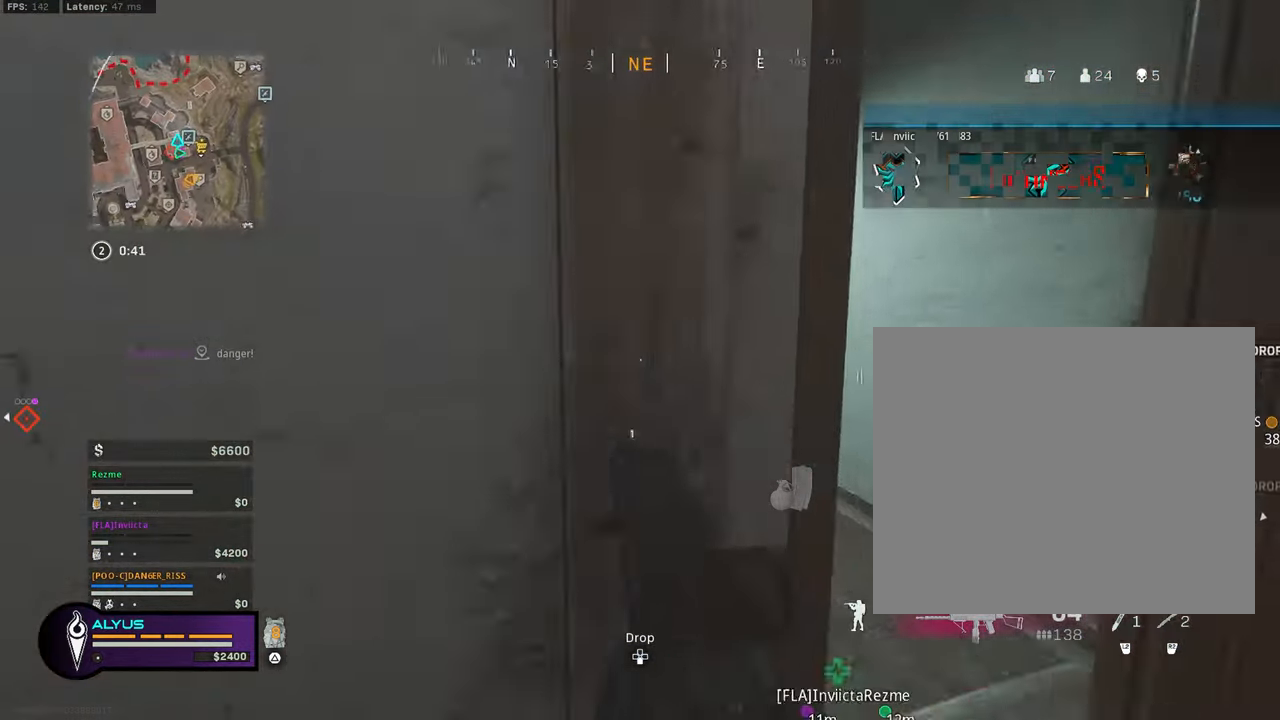
{"buttons": ["L3"], "left_stick": "up", "right_stick": "center", "events": [[17, "left_stick", "up"], [400, "right_stick", "left"], [483, "right_stick", "center"]]}
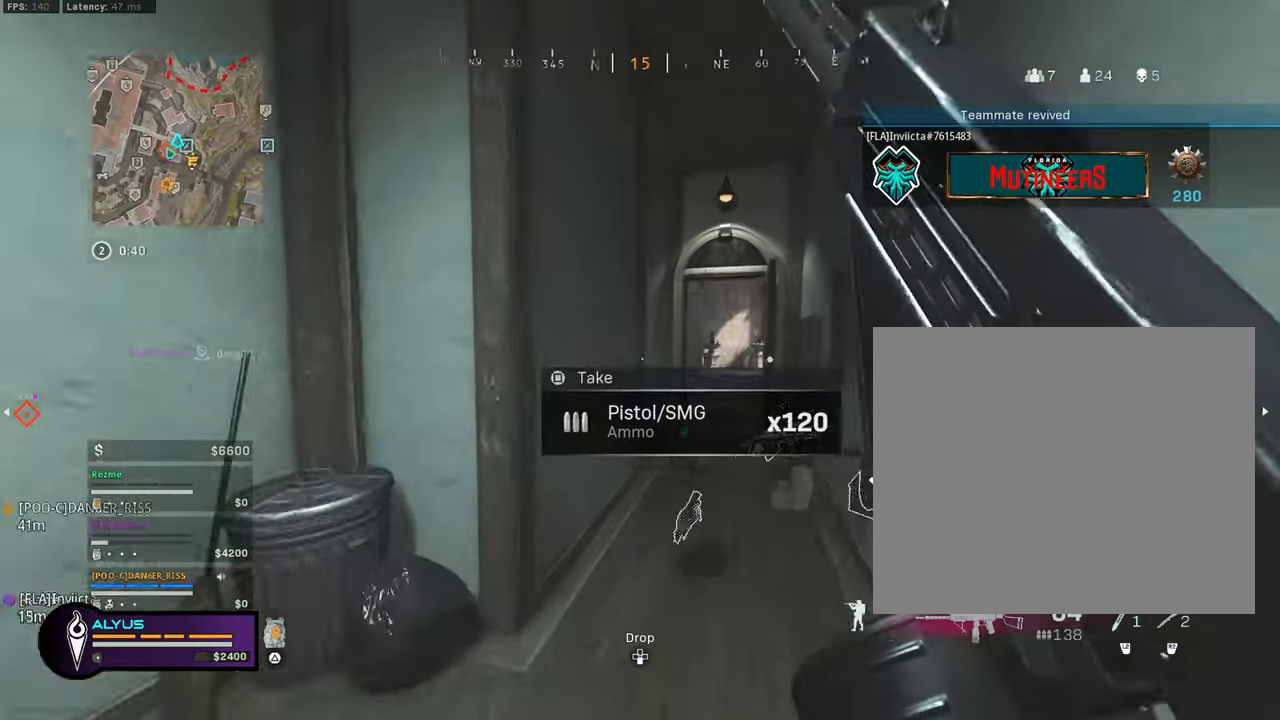
{"buttons": ["R3"], "left_stick": "up-right", "right_stick": "left", "events": [[150, "left_stick", "up-right"], [400, "R3", "down"], [417, "right_stick", "left"], [500, "L3", "up"]]}
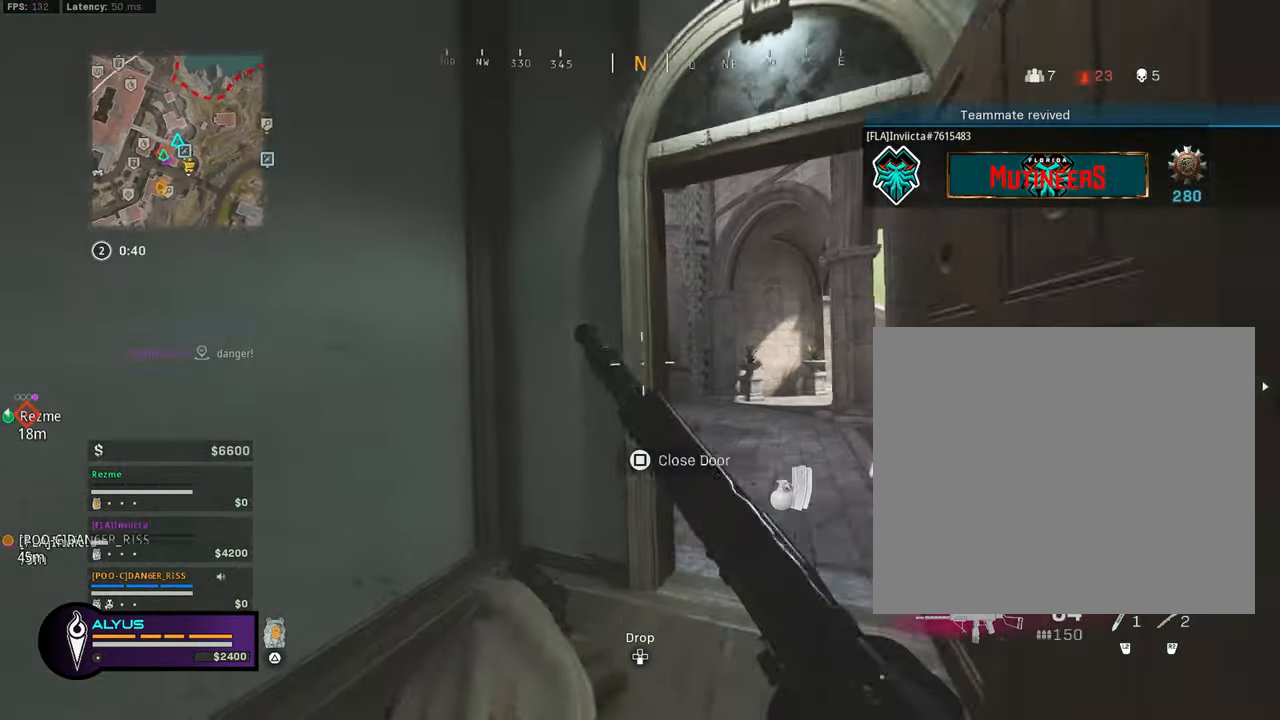
{"buttons": [], "left_stick": "up-right", "right_stick": "up-left", "events": [[50, "R3", "up"], [100, "right_stick", "center"], [150, "R3", "down"], [234, "CROSS", "down"], [284, "right_stick", "left"], [334, "R3", "up"], [334, "right_stick", "up-left"], [350, "CROSS", "up"]]}
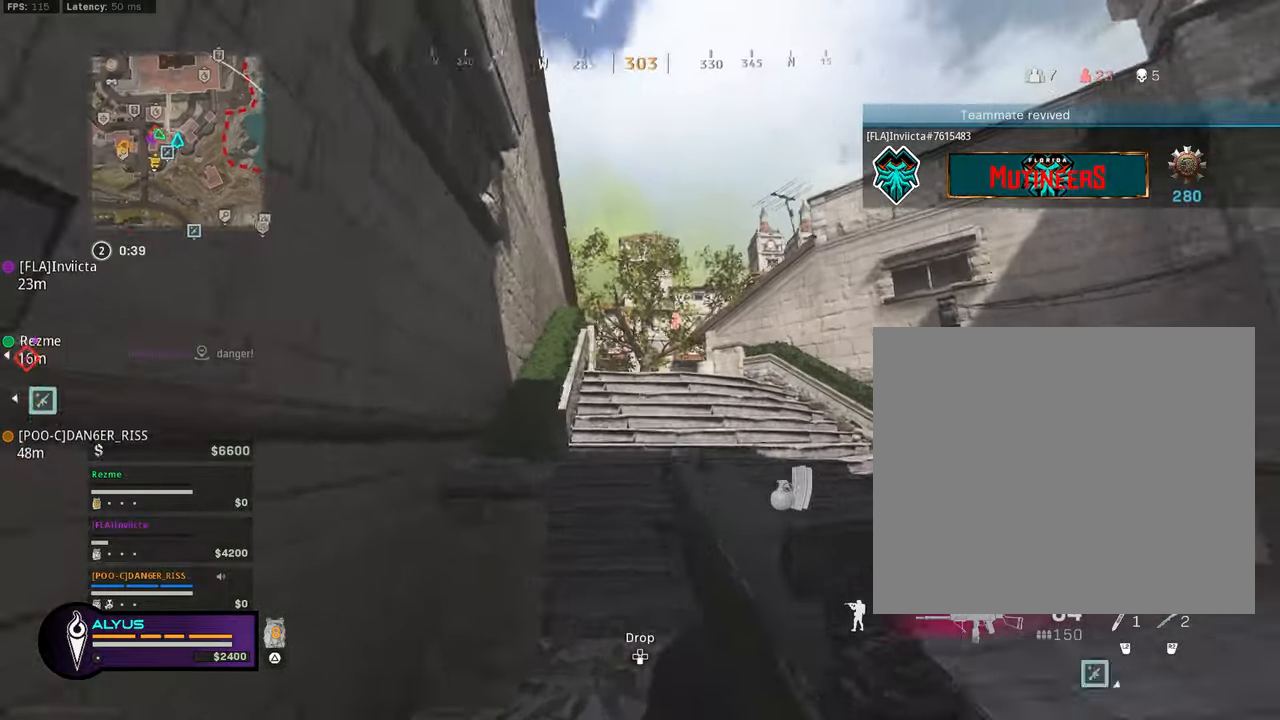
{"buttons": ["L3"], "left_stick": "up-right", "right_stick": "center", "events": [[17, "L3", "down"], [184, "CROSS", "down"], [200, "L3", "up"], [267, "right_stick", "center"], [300, "CROSS", "up"], [484, "L3", "down"]]}
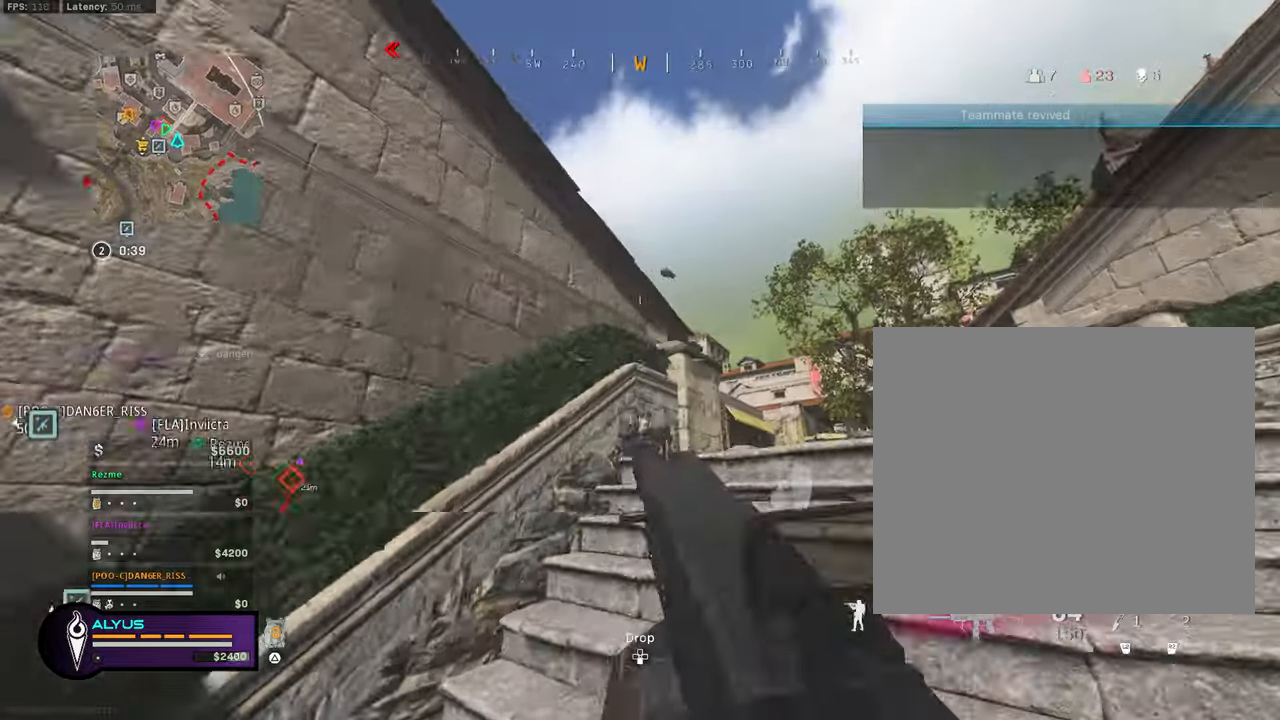
{"buttons": ["CROSS", "L3"], "left_stick": "up-right", "right_stick": "left", "events": [[50, "right_stick", "down"], [134, "L3", "up"], [134, "right_stick", "center"], [200, "L3", "down"], [367, "right_stick", "left"], [467, "CROSS", "down"]]}
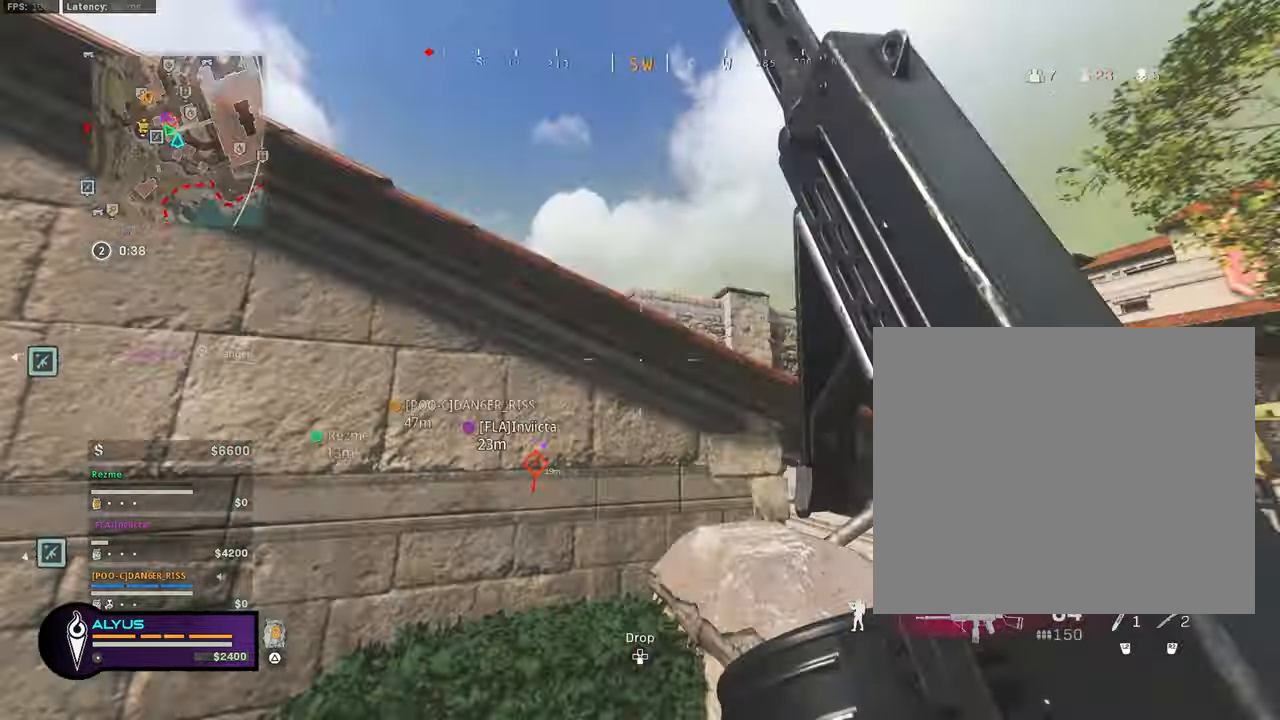
{"buttons": [], "left_stick": "up-right", "right_stick": "up", "events": [[67, "L3", "up"], [84, "CROSS", "up"], [167, "CROSS", "down"], [200, "right_stick", "center"], [300, "CROSS", "up"], [384, "CROSS", "down"], [484, "right_stick", "up"], [500, "CROSS", "up"]]}
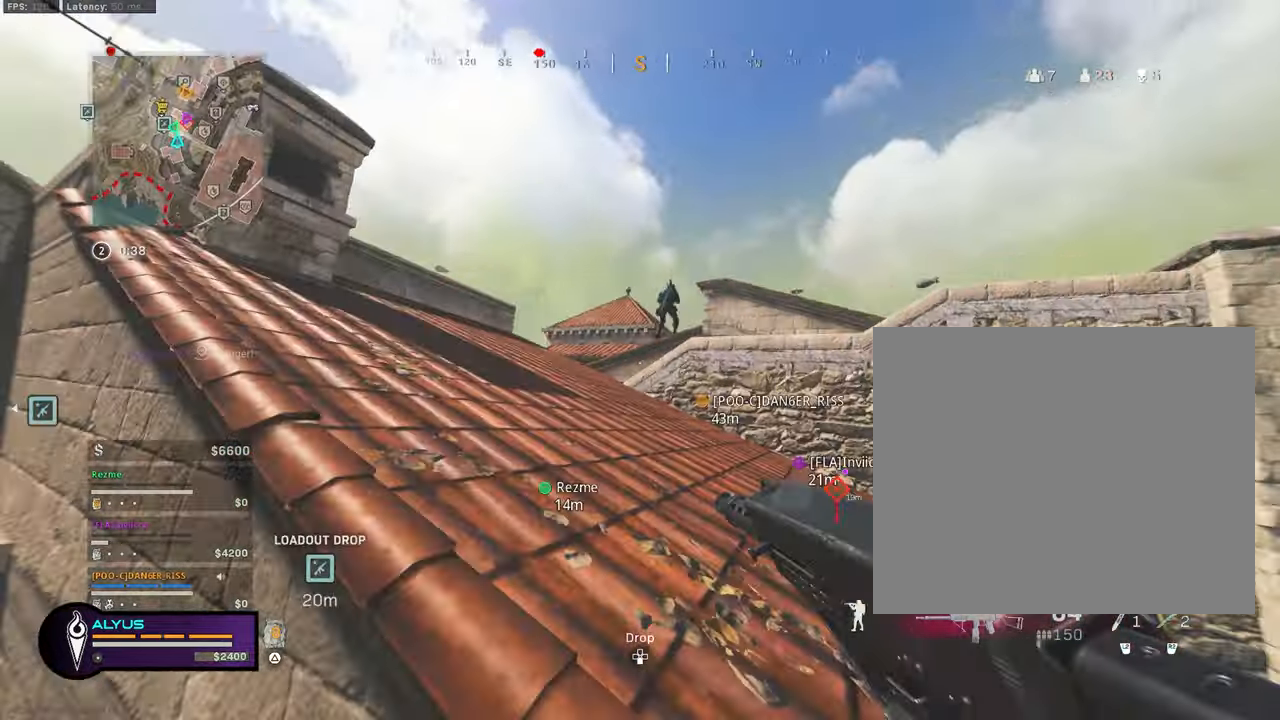
{"buttons": ["L1", "R1"], "left_stick": "up-right", "right_stick": "up", "events": [[67, "left_stick", "up"], [84, "L1", "down"], [250, "left_stick", "up-right"], [267, "R1", "down"]]}
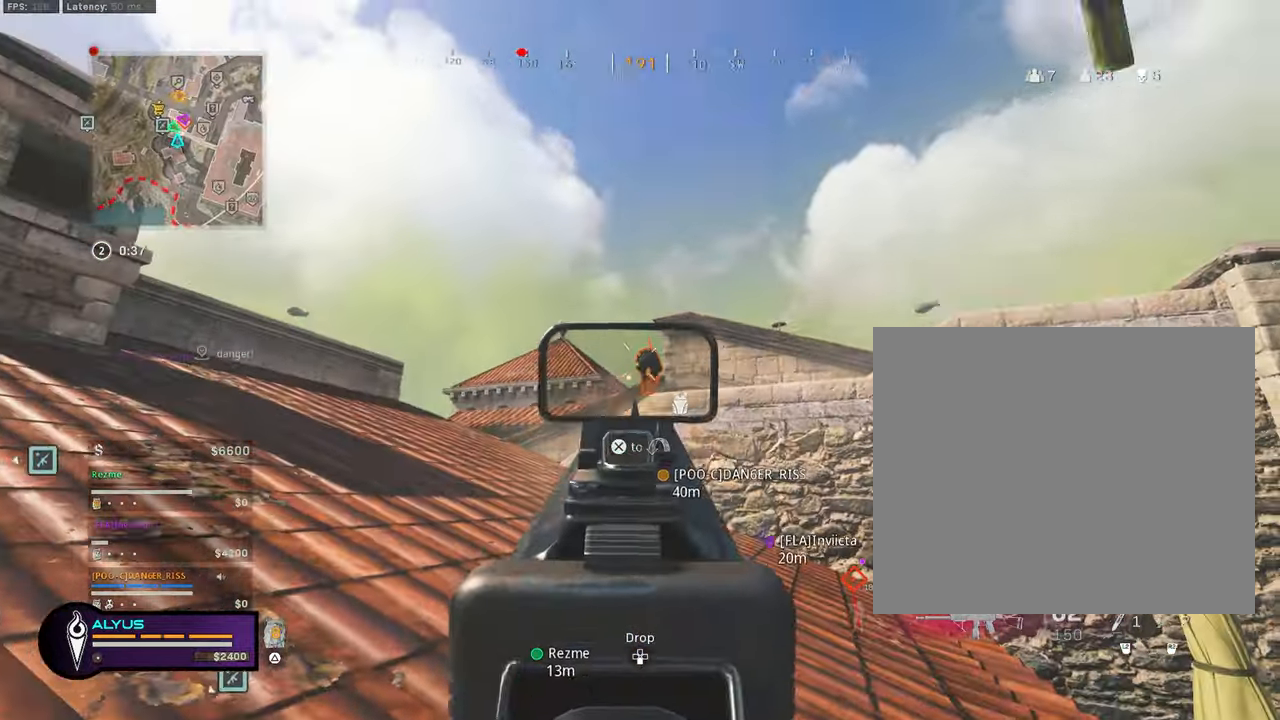
{"buttons": ["L1", "R1"], "left_stick": "left", "right_stick": "center", "events": [[34, "right_stick", "center"], [50, "left_stick", "up-left"], [167, "left_stick", "right"], [250, "left_stick", "center"], [417, "left_stick", "left"]]}
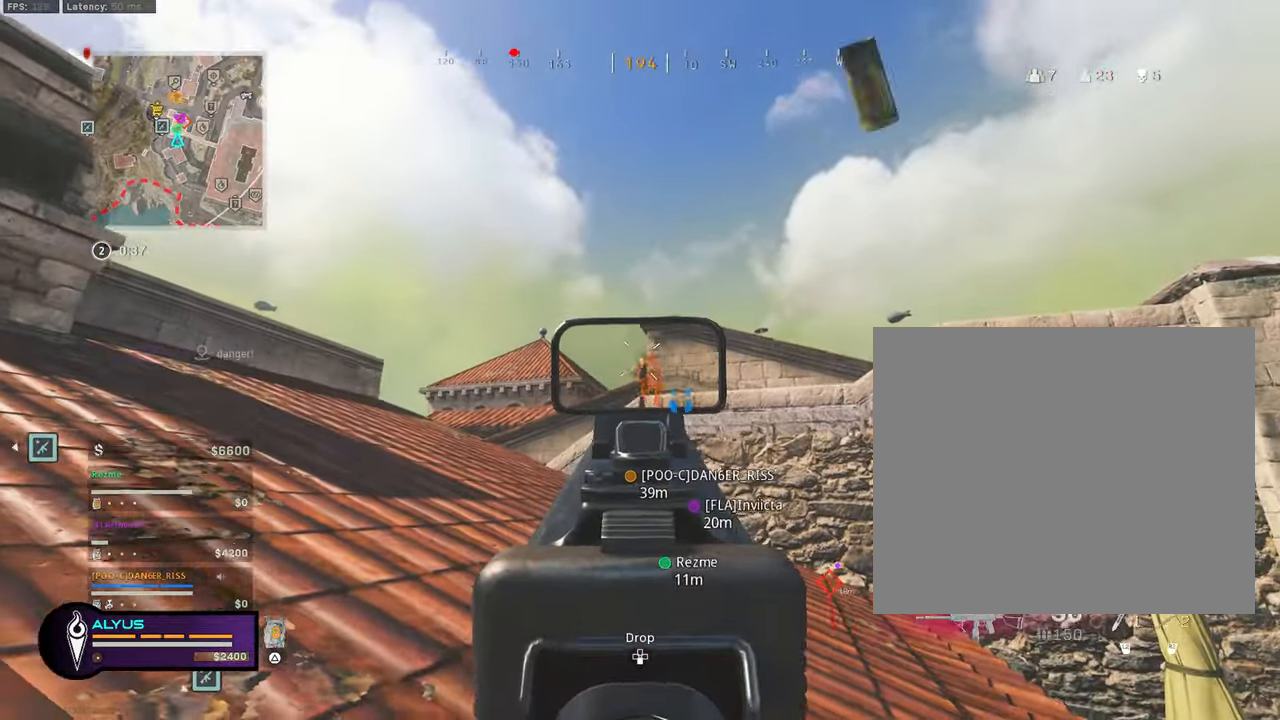
{"buttons": ["L1", "R1"], "left_stick": "center", "right_stick": "down-left", "events": [[100, "left_stick", "center"], [417, "right_stick", "down-left"]]}
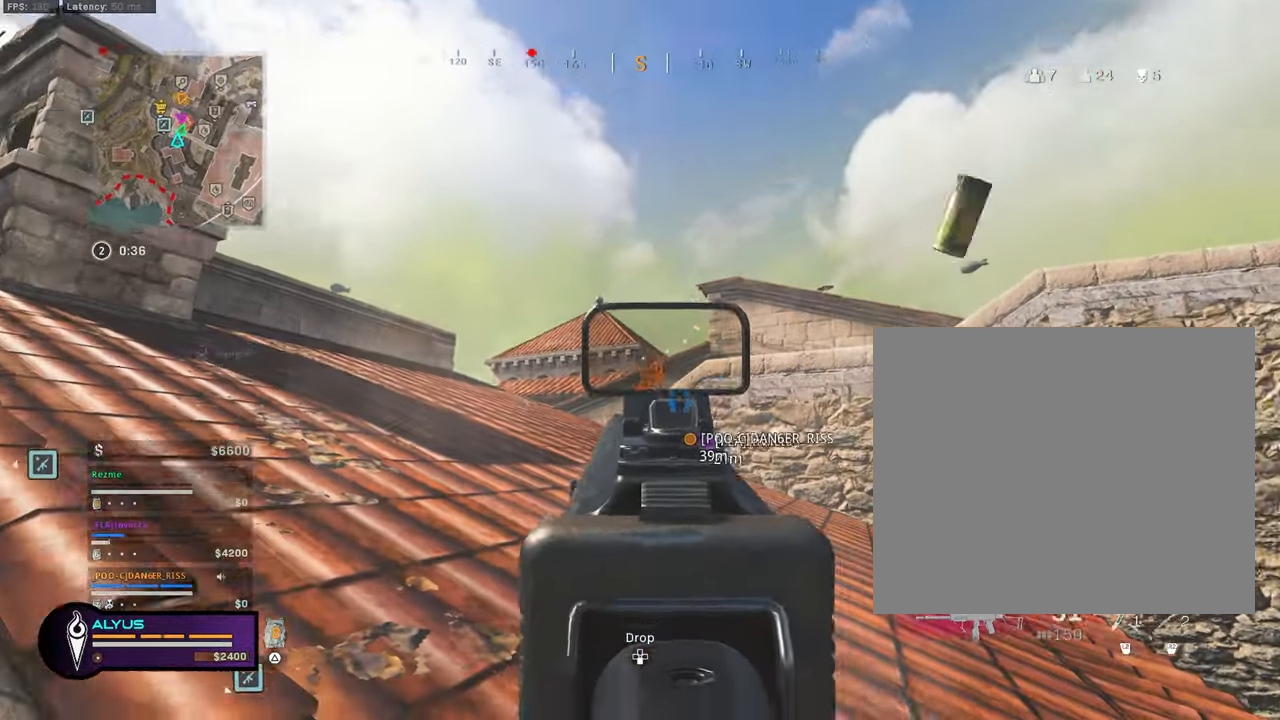
{"buttons": ["L3"], "left_stick": "up", "right_stick": "down", "events": [[67, "left_stick", "up-right"], [67, "right_stick", "center"], [217, "left_stick", "center"], [267, "right_stick", "down-right"], [284, "left_stick", "up"], [300, "R1", "up"], [317, "L1", "up"], [384, "CROSS", "down"], [417, "L3", "down"], [484, "CROSS", "up"], [484, "right_stick", "down"]]}
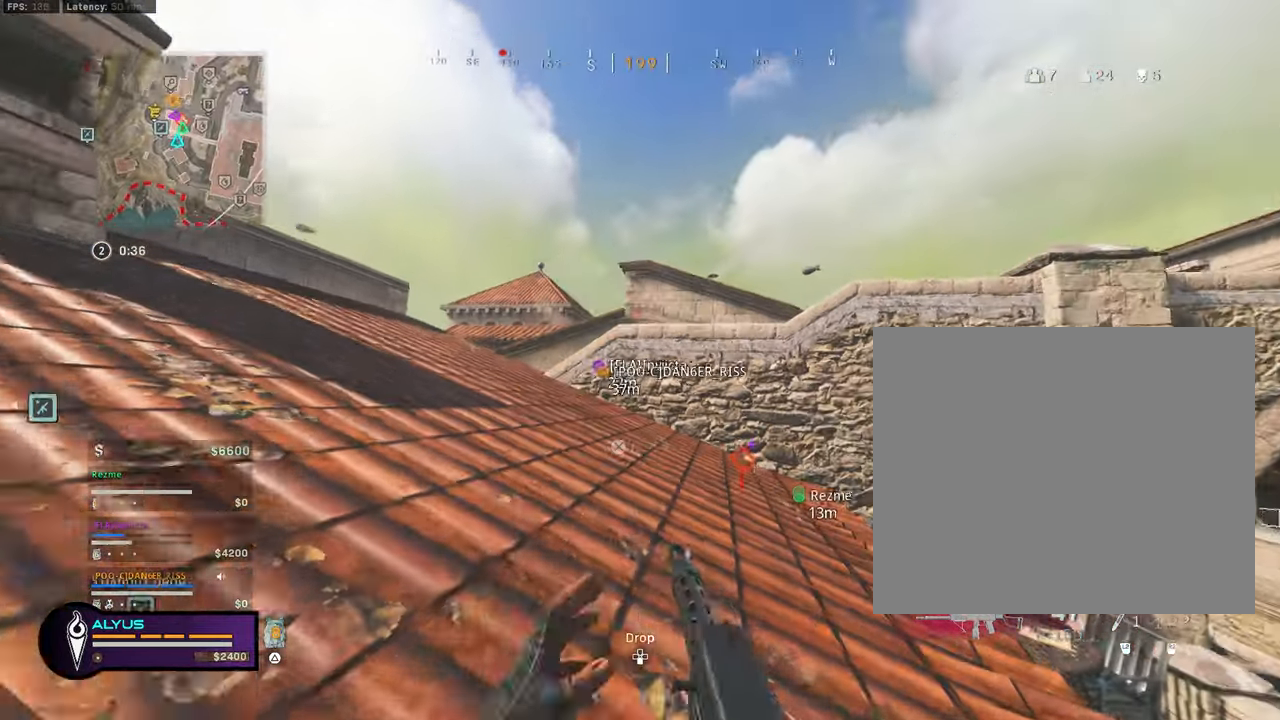
{"buttons": [], "left_stick": "up", "right_stick": "center", "events": [[84, "L3", "up"], [84, "right_stick", "center"], [167, "left_stick", "up-left"], [200, "L3", "down"], [300, "L3", "up"], [400, "L3", "down"], [500, "L3", "up"], [500, "left_stick", "up"]]}
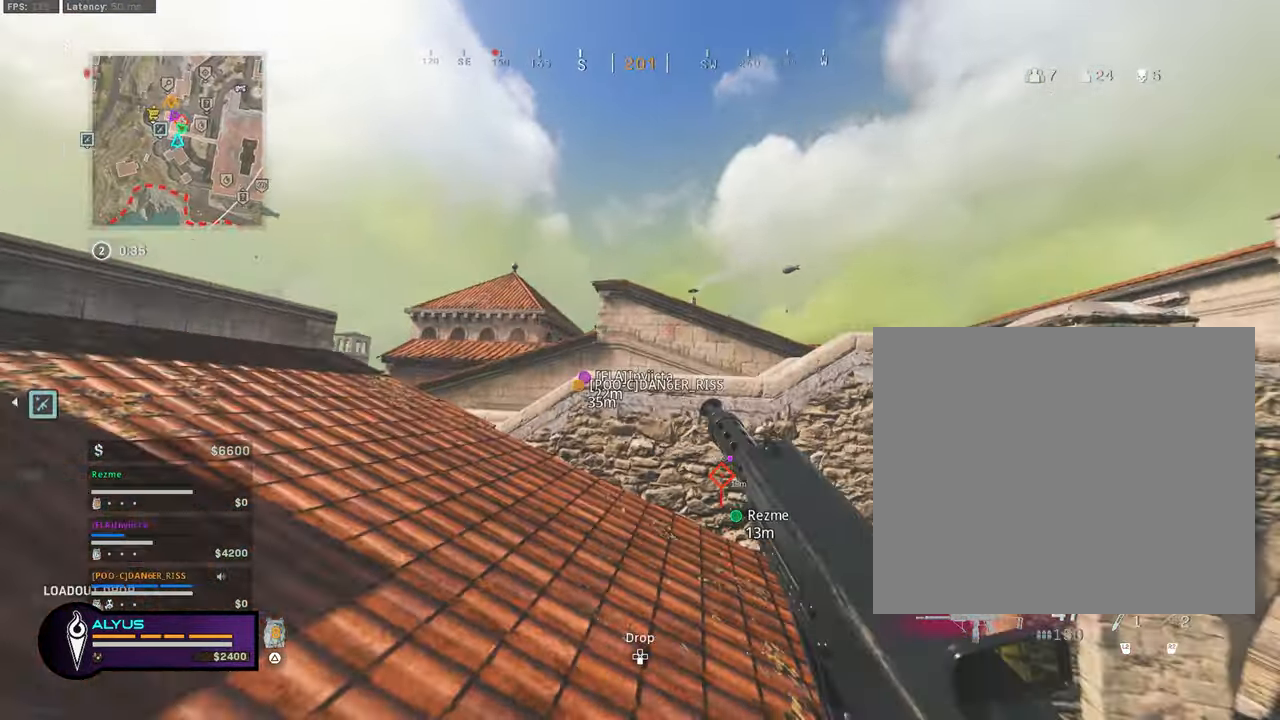
{"buttons": ["CROSS", "L3"], "left_stick": "up-right", "right_stick": "center", "events": [[17, "right_stick", "down-right"], [100, "L3", "down"], [100, "right_stick", "center"], [217, "left_stick", "up-right"], [267, "CROSS", "down"], [267, "L3", "up"], [367, "CROSS", "up"], [434, "L3", "down"], [467, "CROSS", "down"]]}
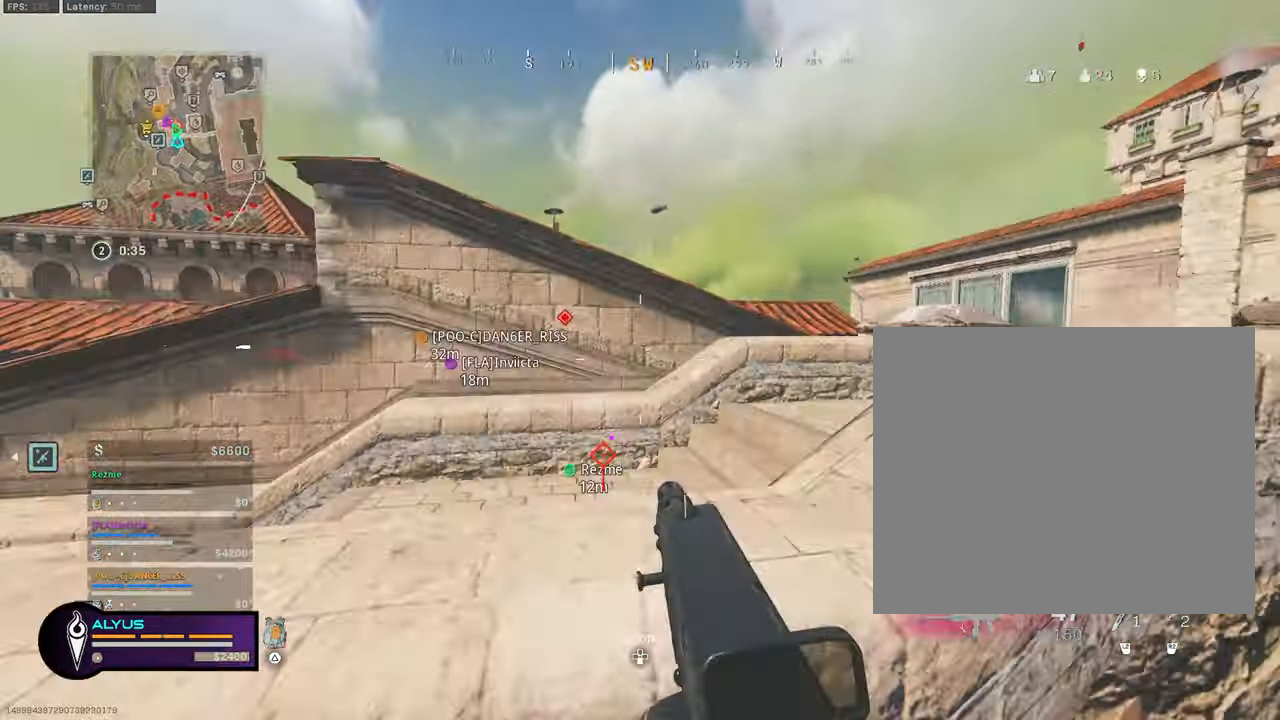
{"buttons": [], "left_stick": "up-right", "right_stick": "center", "events": [[67, "L3", "up"], [233, "CROSS", "up"], [333, "L3", "down"], [450, "L3", "up"]]}
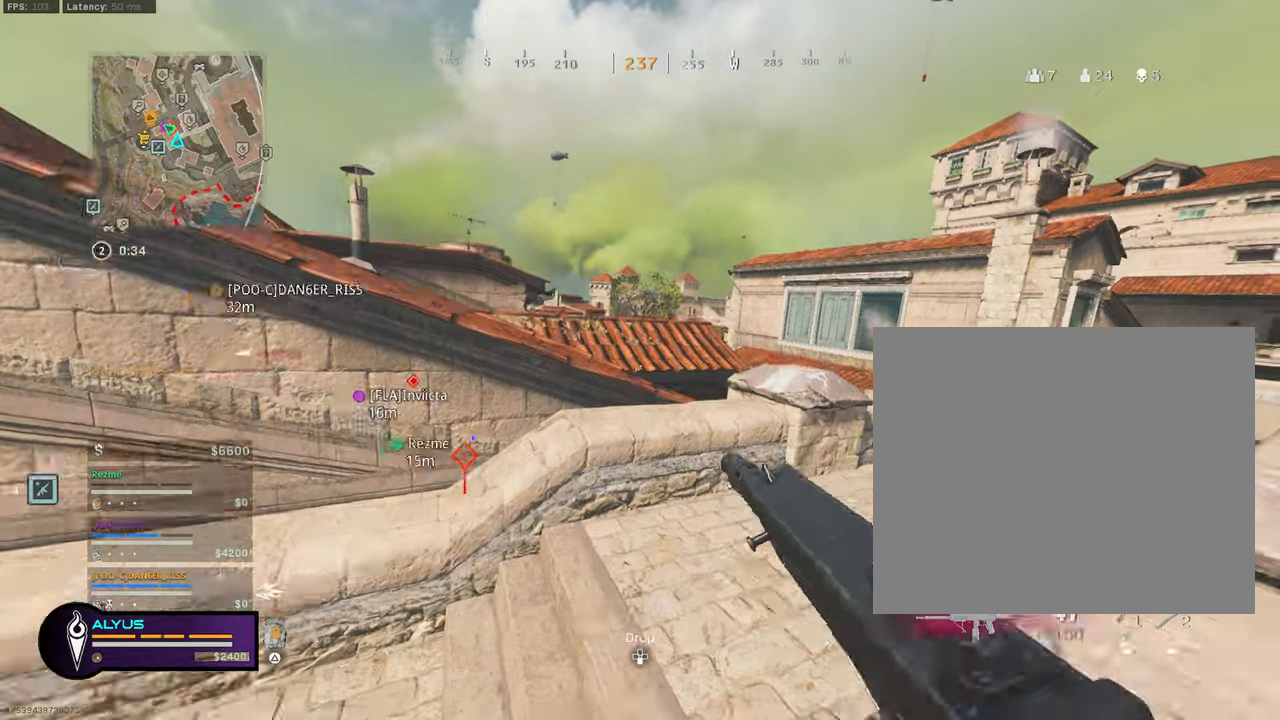
{"buttons": ["SQUARE"], "left_stick": "up", "right_stick": "center", "events": [[50, "L3", "down"], [83, "left_stick", "up"], [183, "CROSS", "down"], [200, "L3", "up"], [300, "CROSS", "up"], [400, "SQUARE", "down"]]}
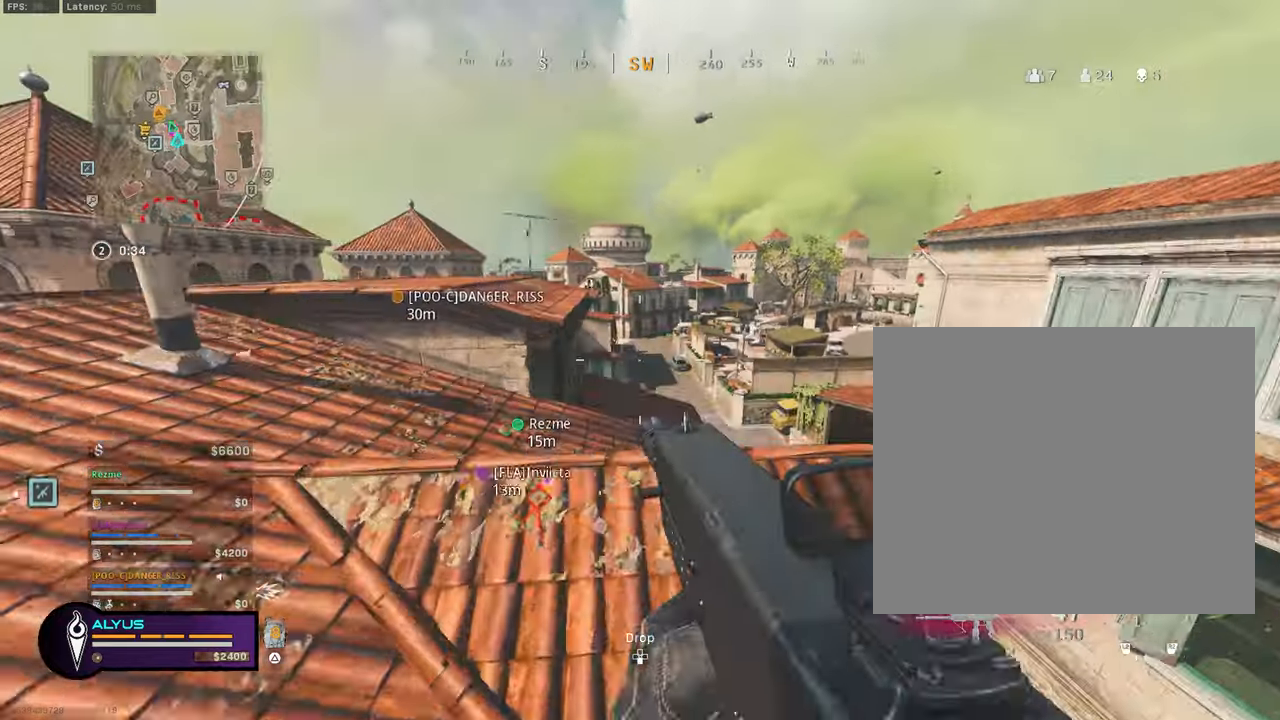
{"buttons": ["SQUARE"], "left_stick": "up-left", "right_stick": "center", "events": [[300, "left_stick", "up-left"]]}